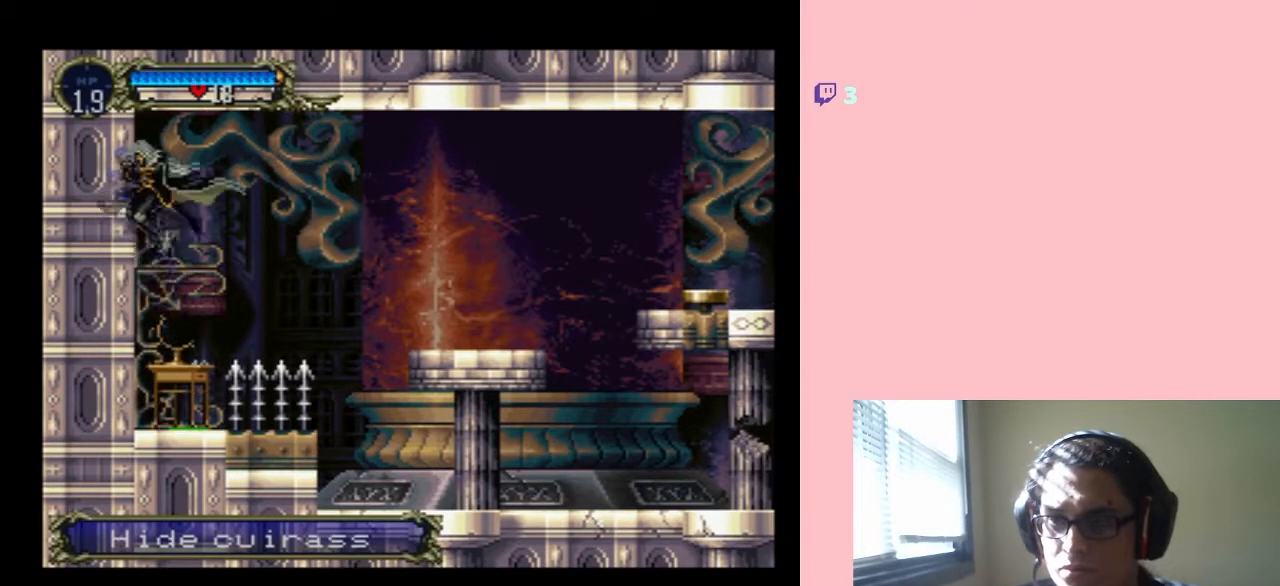
Gameplay with a controller (Nintendo layout); each line is a JSON object with the inputs held at the frame after it. "events" lists button and stick changes between this image and that frame as [ms after this image, input, new state], when the widget could be followed in between. Not read: L3 R3.
{"buttons": ["DPAD_RIGHT"], "left_stick": "center", "right_stick": "center", "events": [[483, "DPAD_RIGHT", "down"]]}
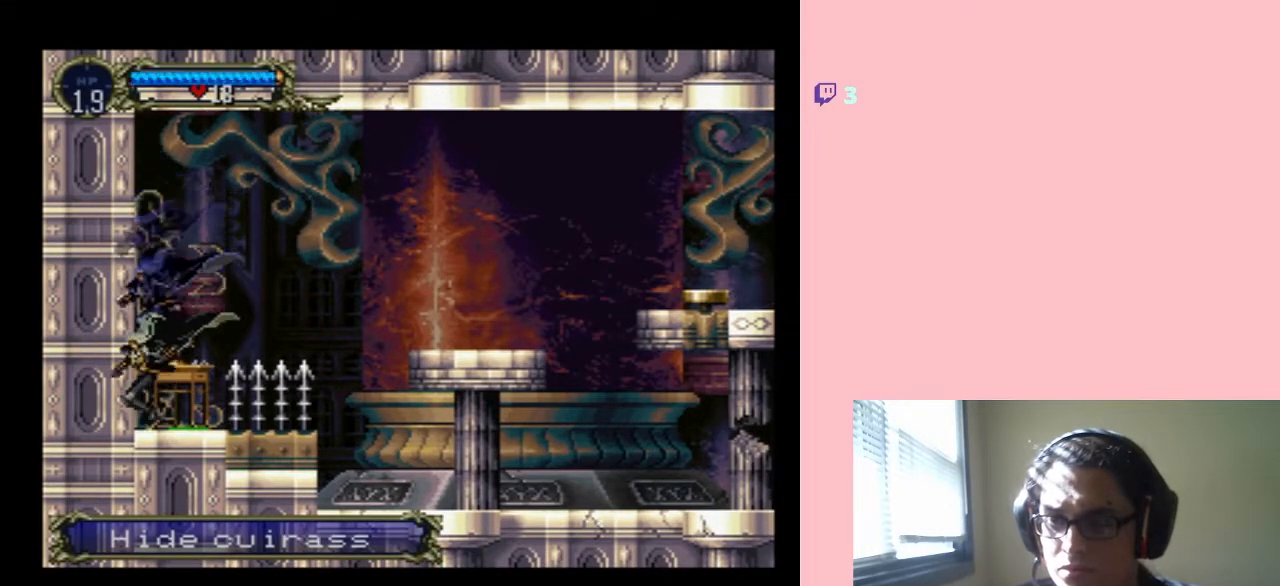
{"buttons": ["B", "DPAD_RIGHT"], "left_stick": "center", "right_stick": "center", "events": [[167, "B", "down"]]}
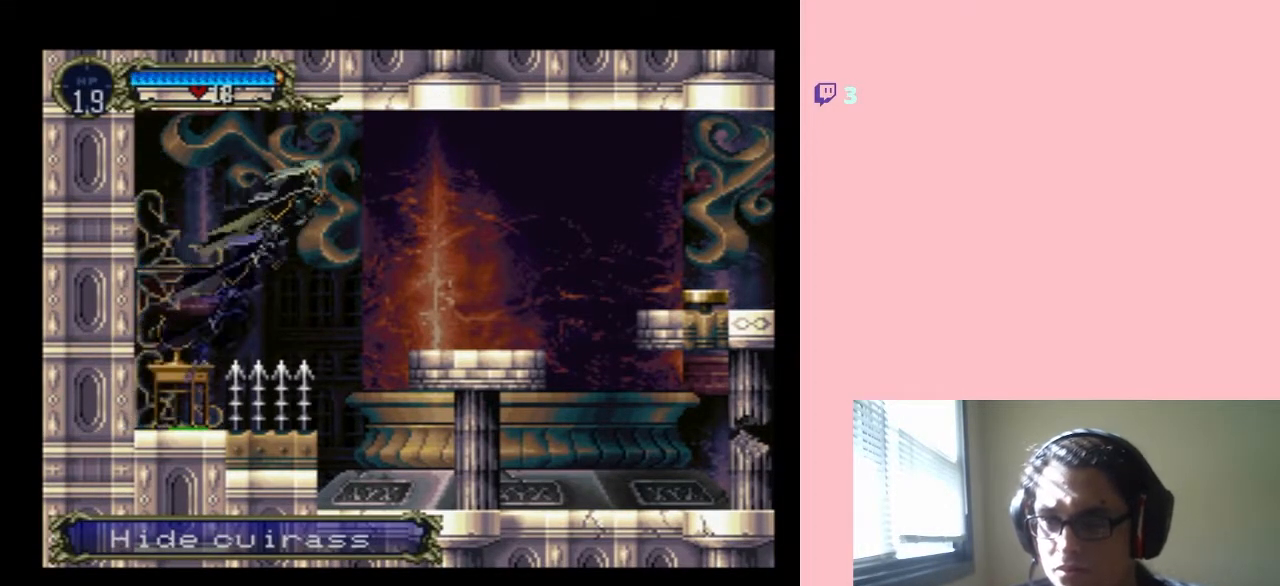
{"buttons": ["DPAD_RIGHT"], "left_stick": "center", "right_stick": "center", "events": [[500, "B", "up"]]}
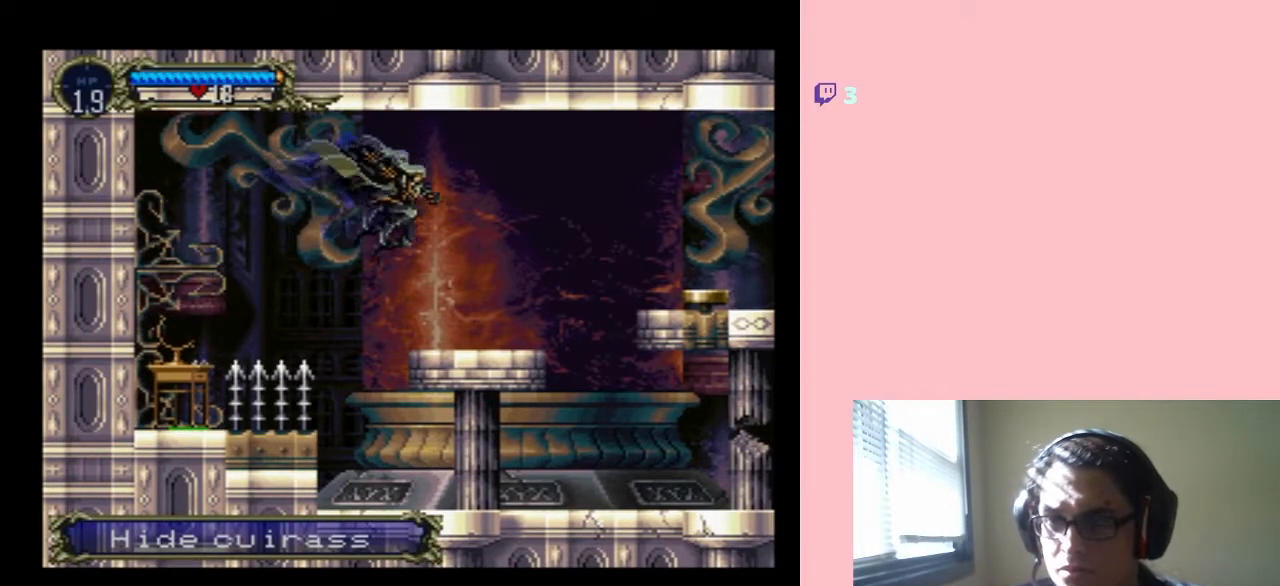
{"buttons": ["DPAD_RIGHT"], "left_stick": "center", "right_stick": "center", "events": []}
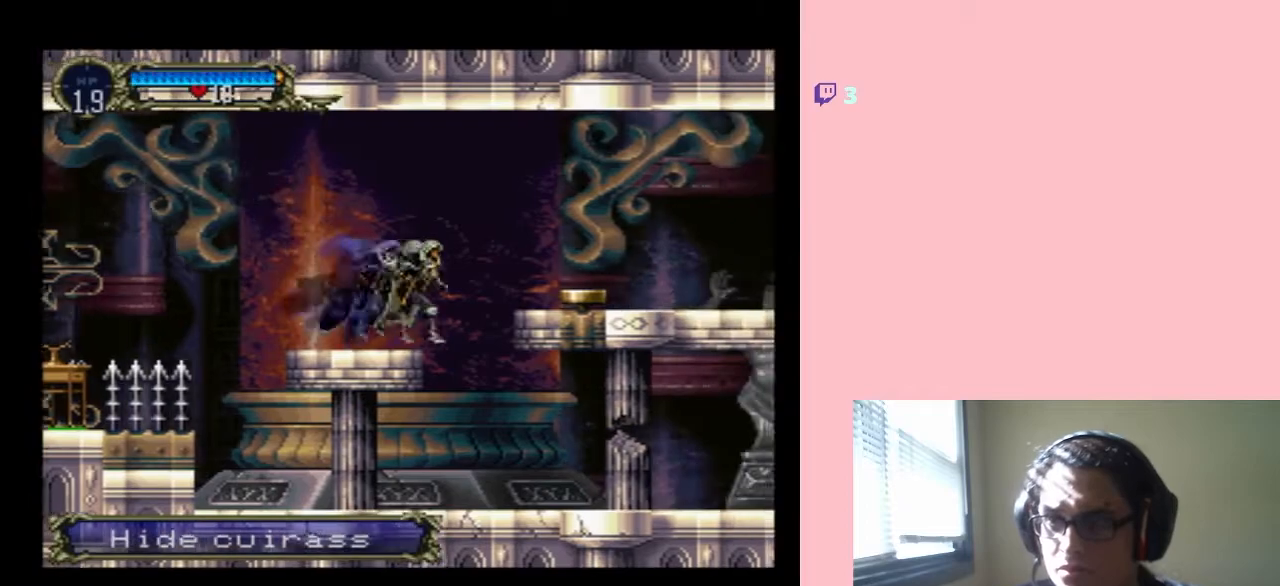
{"buttons": ["DPAD_RIGHT"], "left_stick": "center", "right_stick": "center", "events": []}
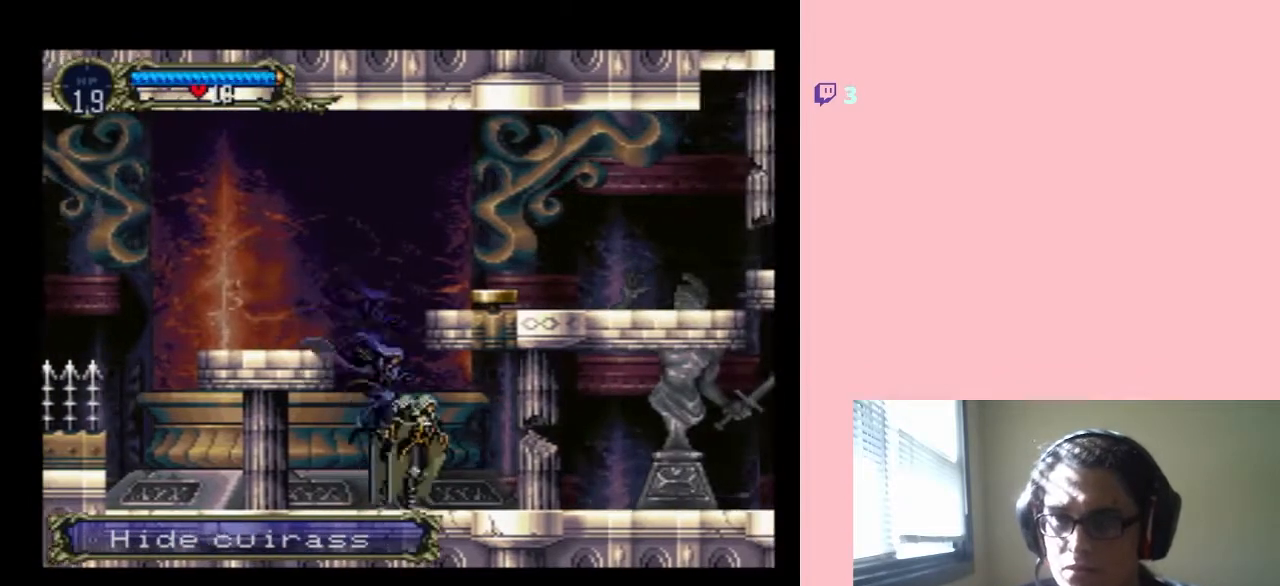
{"buttons": ["X"], "left_stick": "center", "right_stick": "center", "events": [[317, "DPAD_RIGHT", "up"], [317, "DPAD_UP", "down"], [350, "DPAD_LEFT", "down"], [350, "DPAD_UP", "up"], [450, "DPAD_LEFT", "up"], [450, "X", "down"]]}
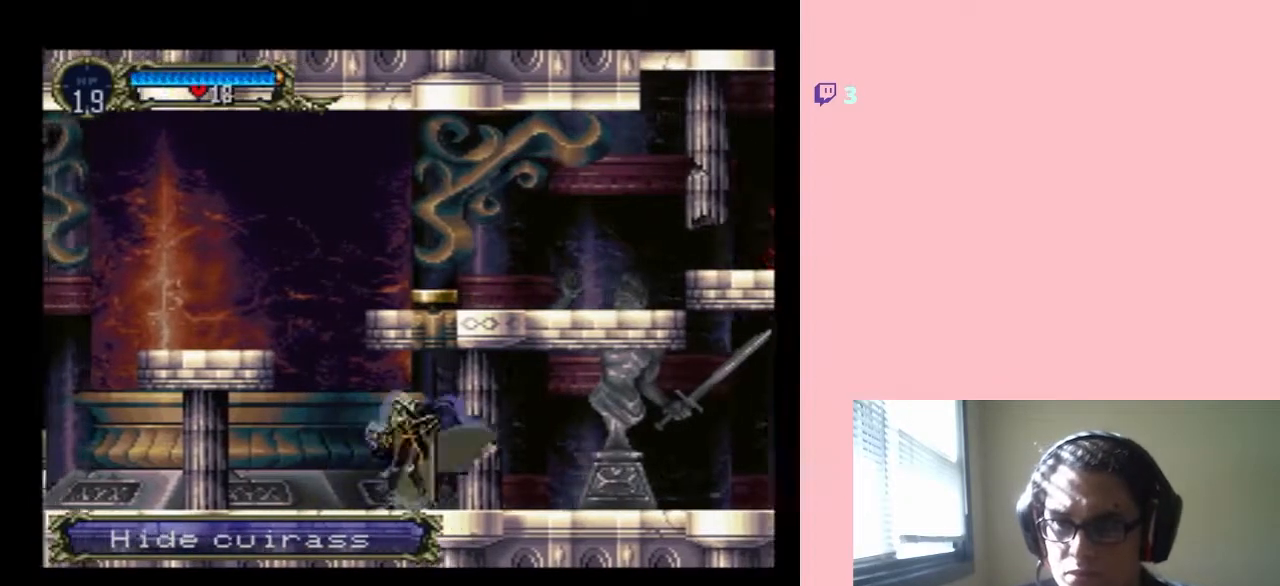
{"buttons": [], "left_stick": "center", "right_stick": "center", "events": [[67, "X", "up"], [200, "X", "down"], [283, "X", "up"], [383, "X", "down"], [500, "X", "up"]]}
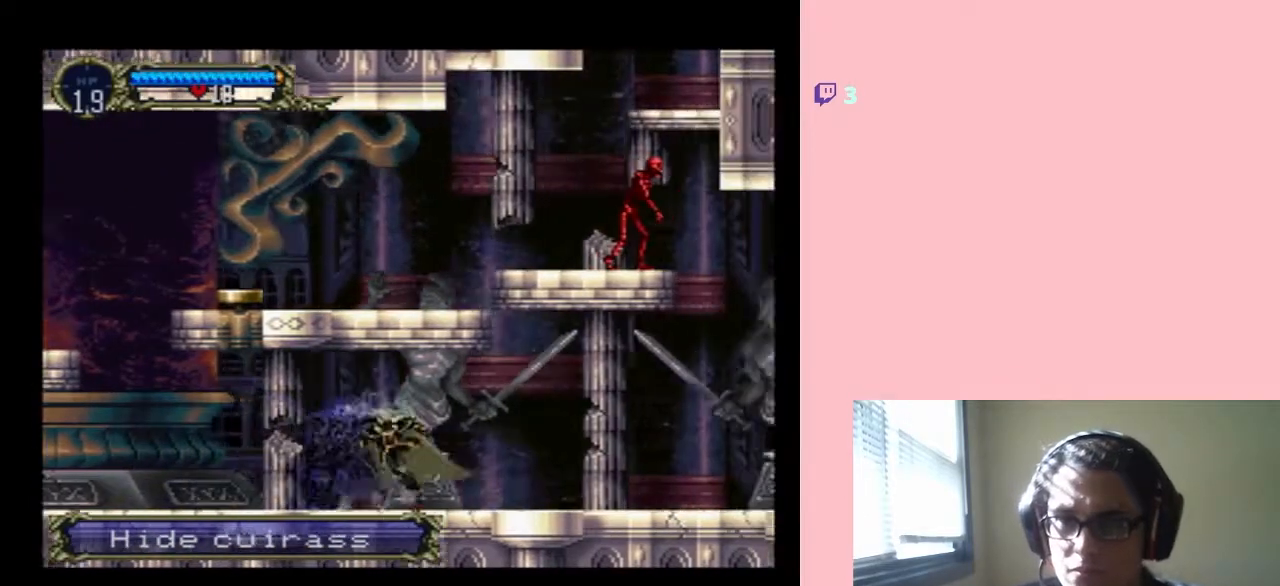
{"buttons": ["X"], "left_stick": "center", "right_stick": "center", "events": [[67, "X", "down"], [183, "X", "up"], [250, "X", "down"], [383, "X", "up"], [450, "X", "down"]]}
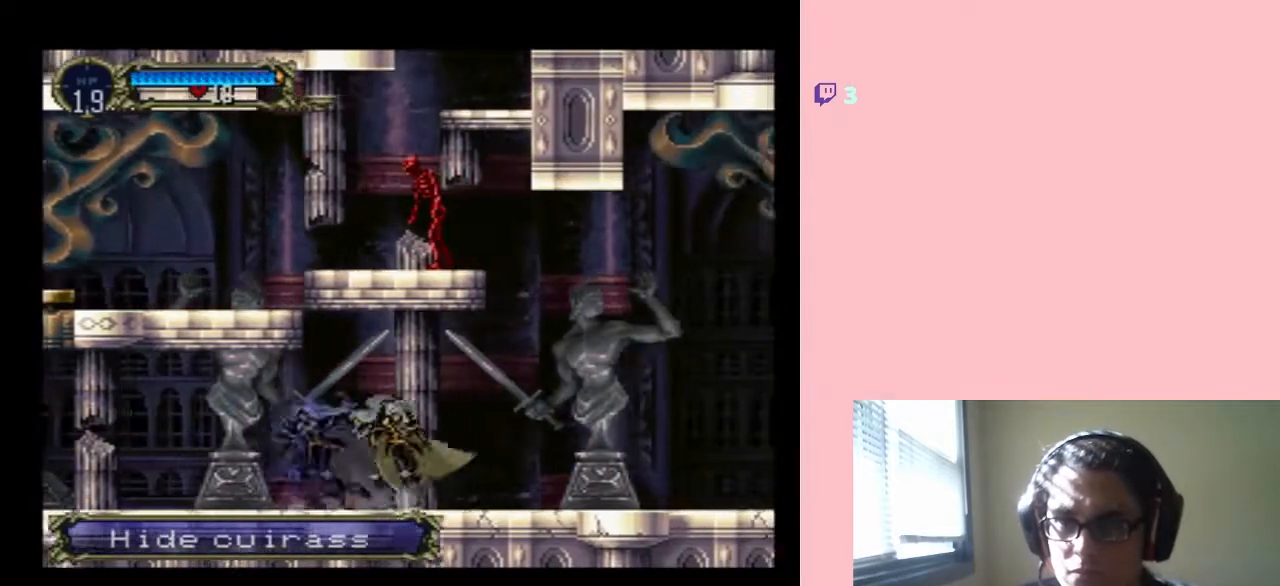
{"buttons": [], "left_stick": "center", "right_stick": "center", "events": [[283, "X", "up"]]}
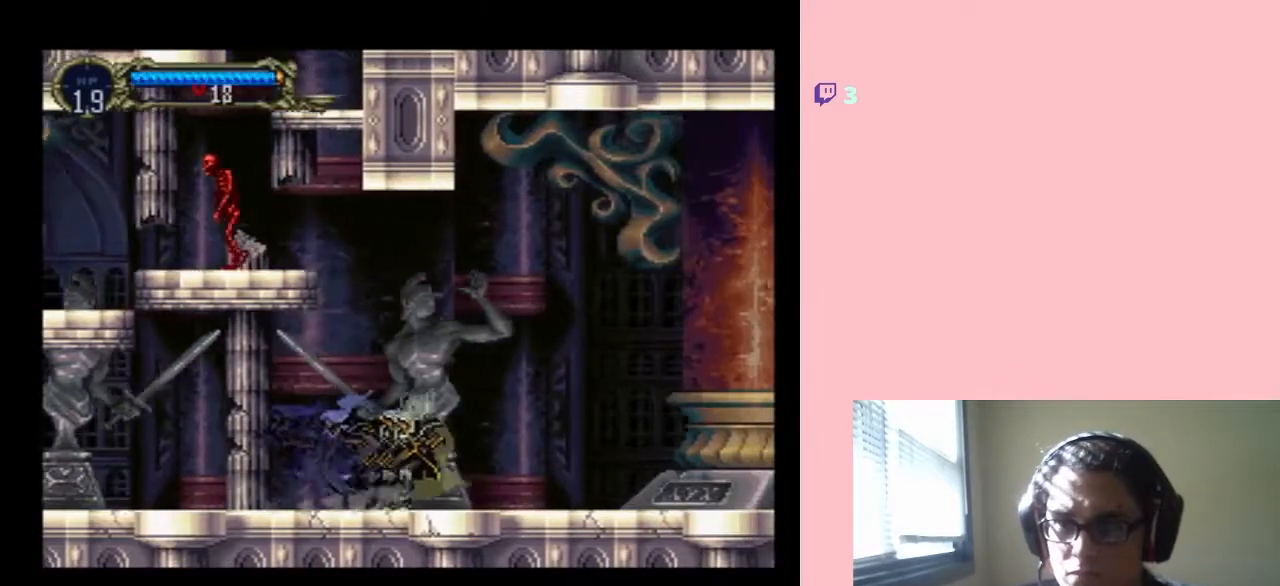
{"buttons": ["B", "Y", "DPAD_LEFT"], "left_stick": "center", "right_stick": "center", "events": [[67, "B", "down"], [67, "DPAD_LEFT", "down"], [450, "Y", "down"]]}
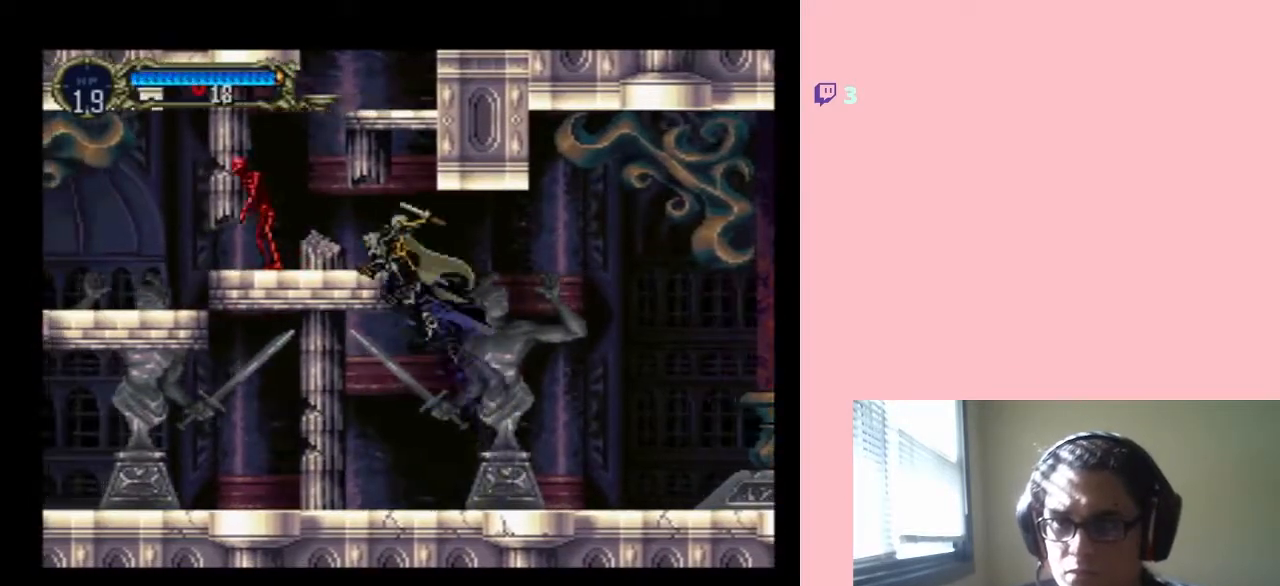
{"buttons": ["DPAD_RIGHT"], "left_stick": "center", "right_stick": "center", "events": [[233, "Y", "up"], [250, "B", "up"], [367, "DPAD_LEFT", "up"], [450, "DPAD_RIGHT", "down"]]}
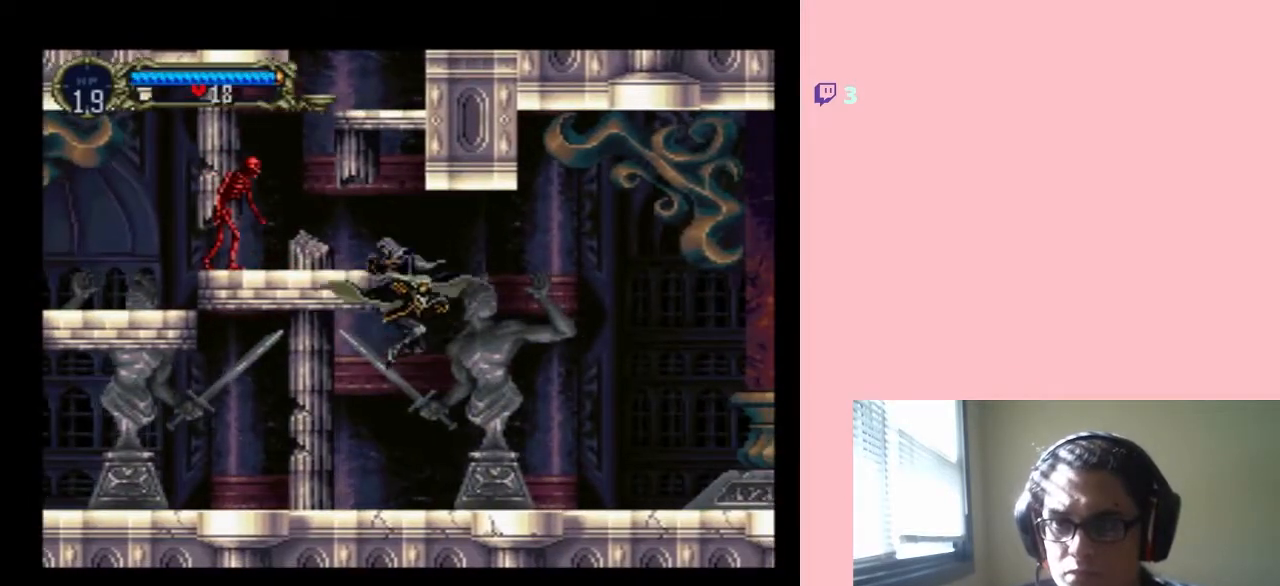
{"buttons": ["B", "DPAD_LEFT"], "left_stick": "center", "right_stick": "center", "events": [[283, "DPAD_RIGHT", "up"], [333, "DPAD_LEFT", "down"], [350, "B", "down"]]}
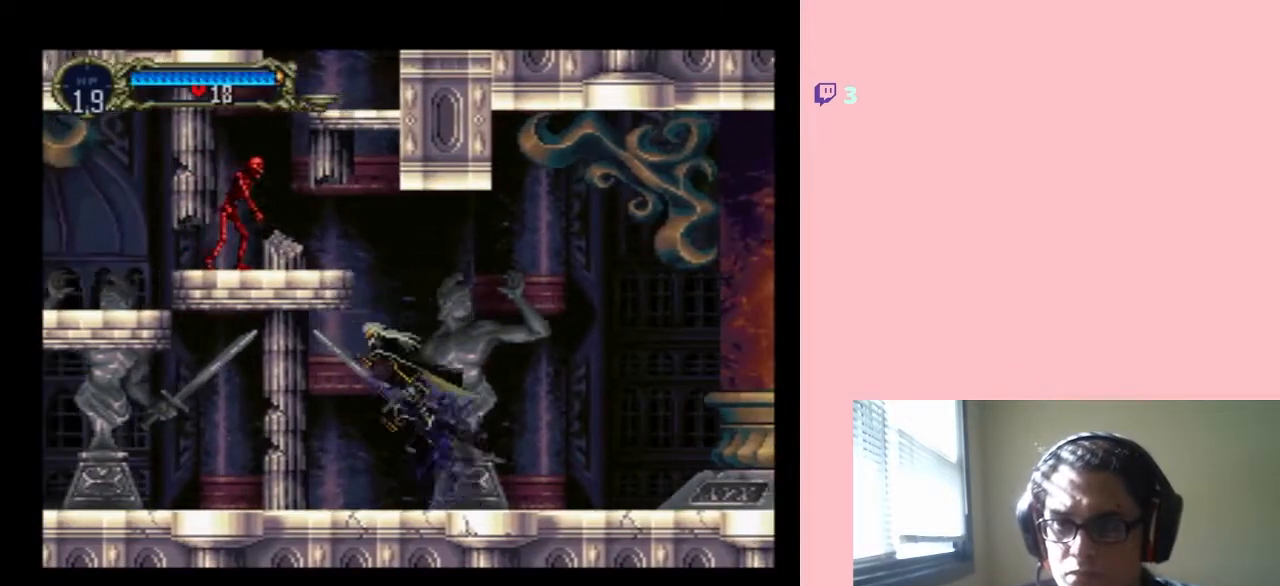
{"buttons": ["B", "Y", "DPAD_LEFT"], "left_stick": "center", "right_stick": "center", "events": [[317, "Y", "down"]]}
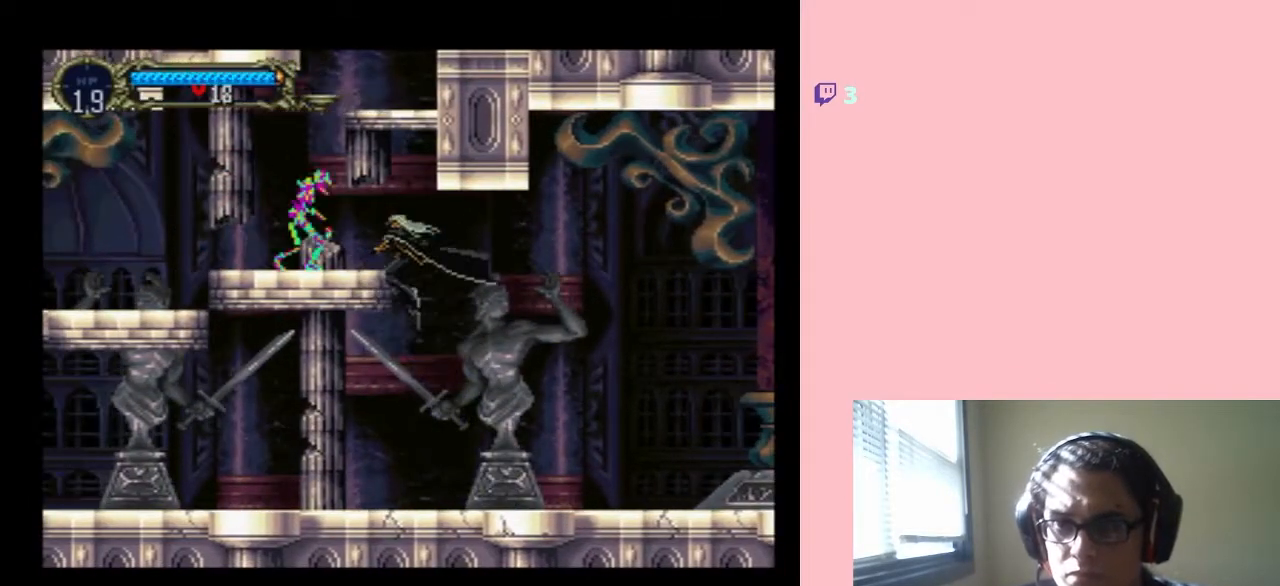
{"buttons": ["DPAD_RIGHT"], "left_stick": "center", "right_stick": "center", "events": [[100, "B", "up"], [100, "DPAD_LEFT", "up"], [250, "Y", "up"], [417, "DPAD_RIGHT", "down"]]}
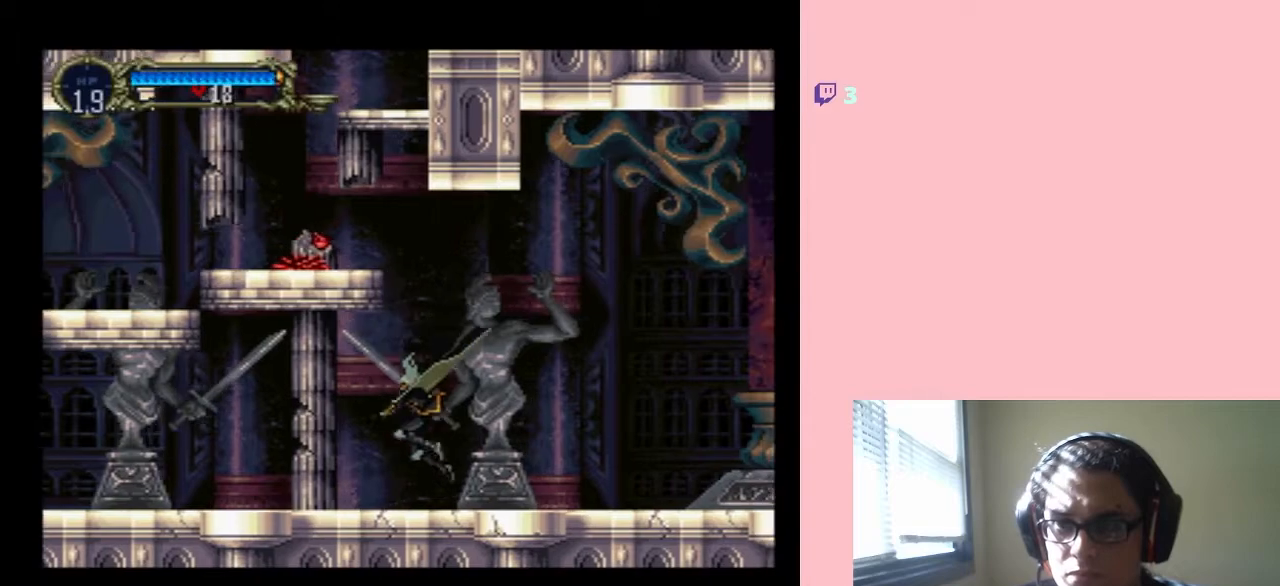
{"buttons": ["DPAD_RIGHT"], "left_stick": "center", "right_stick": "center", "events": []}
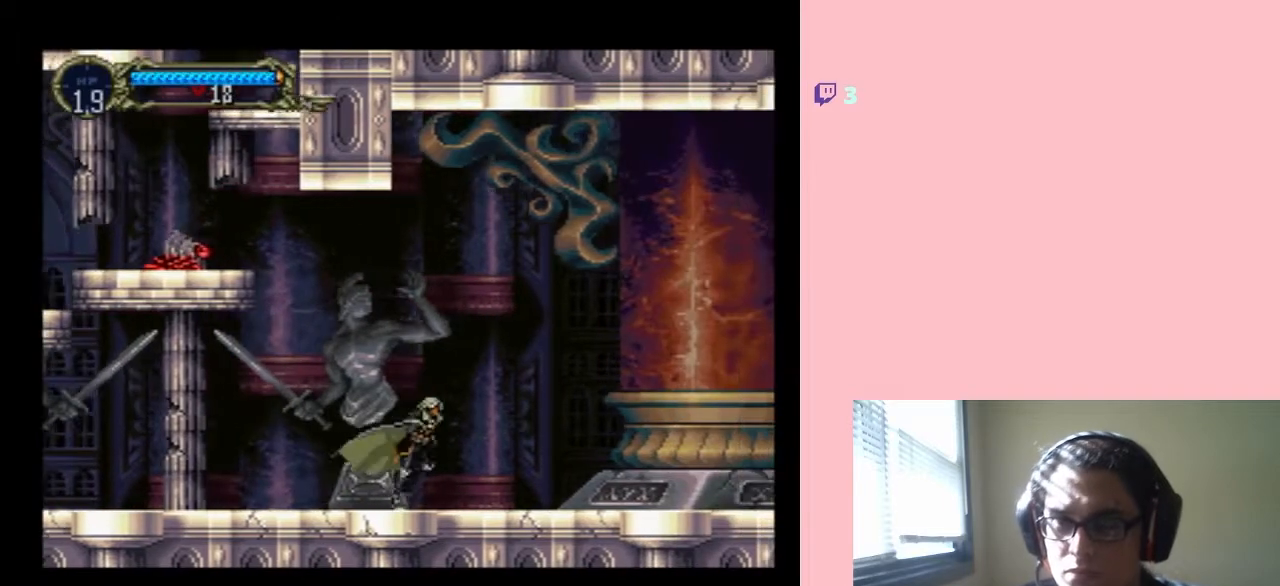
{"buttons": [], "left_stick": "center", "right_stick": "center", "events": [[183, "DPAD_RIGHT", "up"], [233, "START", "down"], [333, "START", "up"]]}
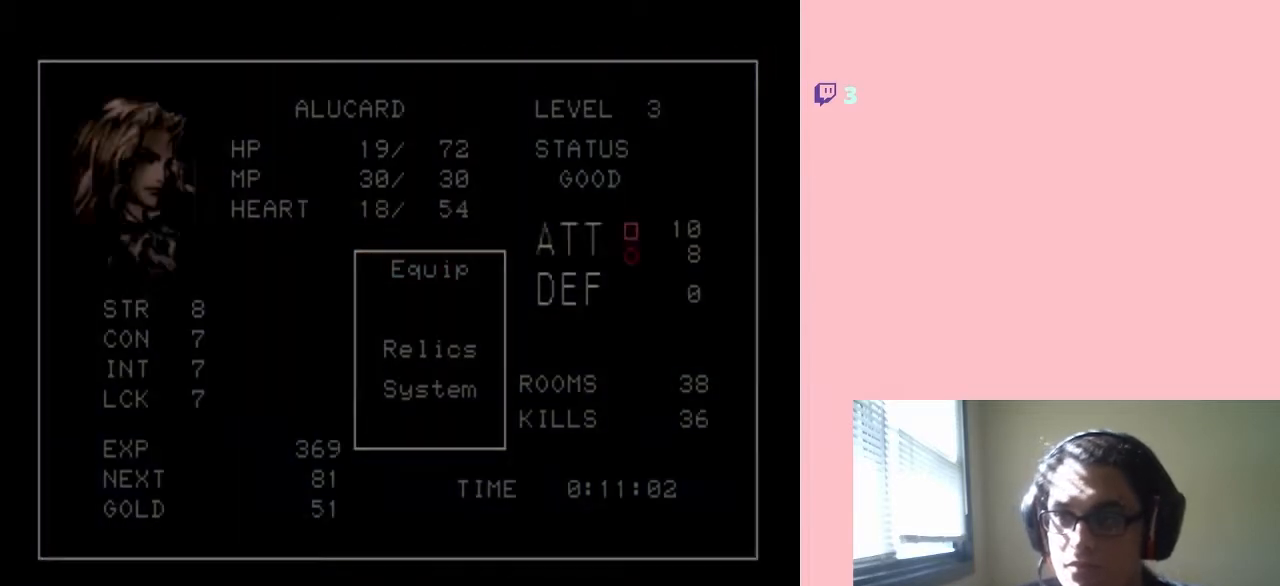
{"buttons": [], "left_stick": "center", "right_stick": "center", "events": [[250, "DPAD_DOWN", "down"], [350, "DPAD_DOWN", "up"]]}
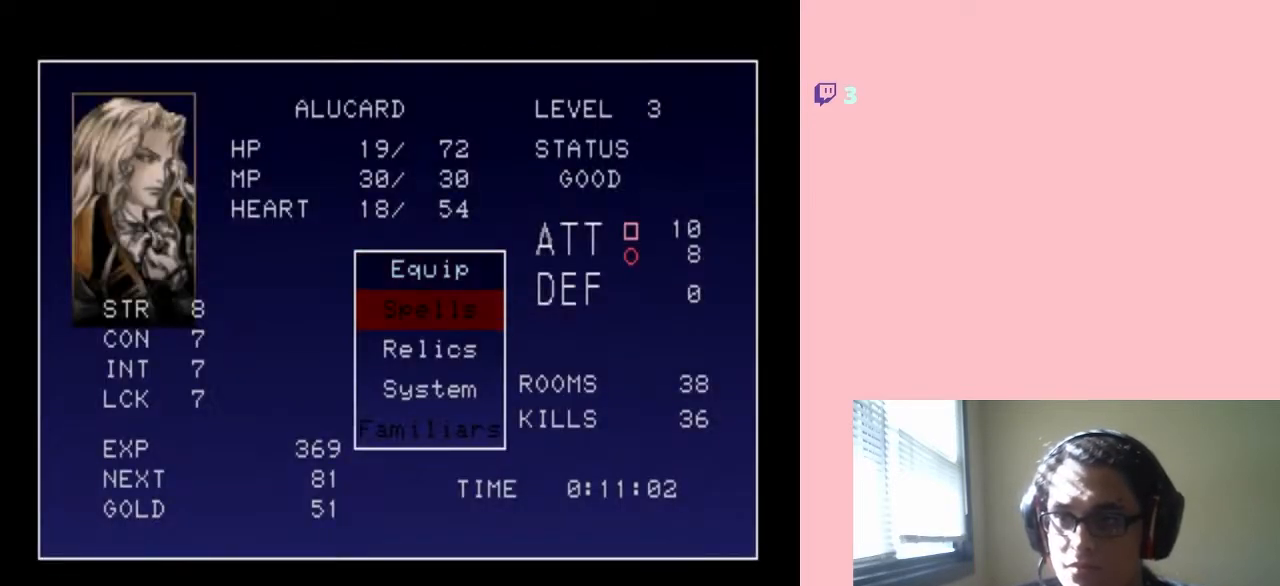
{"buttons": [], "left_stick": "center", "right_stick": "center", "events": [[150, "DPAD_UP", "down"], [233, "B", "down"], [267, "DPAD_UP", "up"], [383, "B", "up"]]}
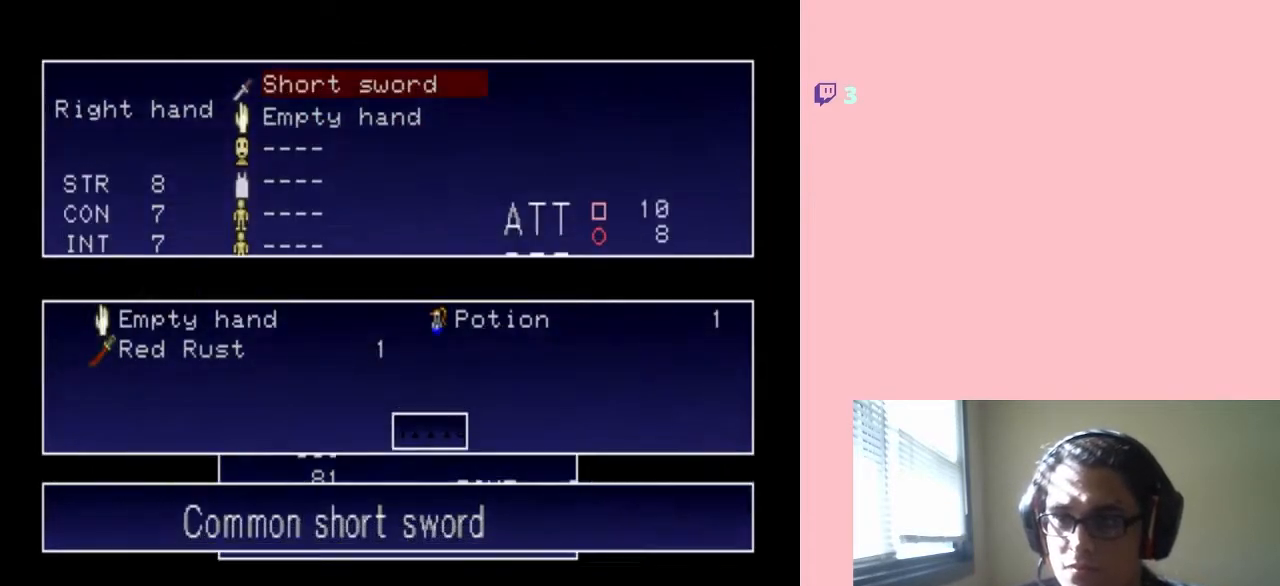
{"buttons": ["DPAD_DOWN"], "left_stick": "center", "right_stick": "center", "events": [[383, "DPAD_DOWN", "down"]]}
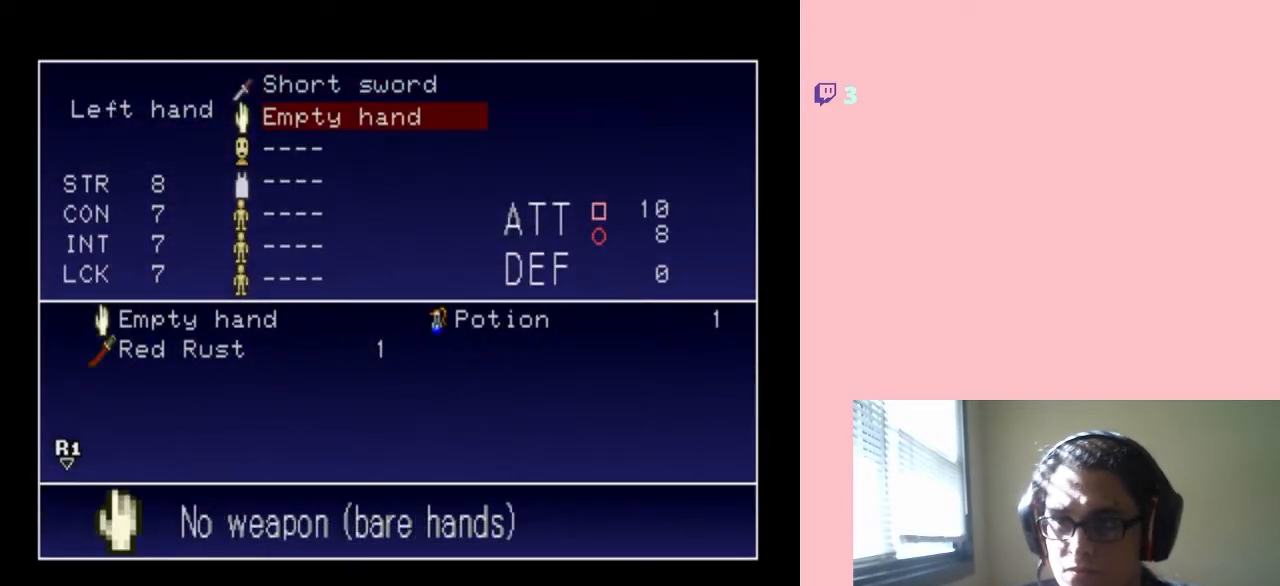
{"buttons": [], "left_stick": "center", "right_stick": "center", "events": [[33, "DPAD_DOWN", "up"]]}
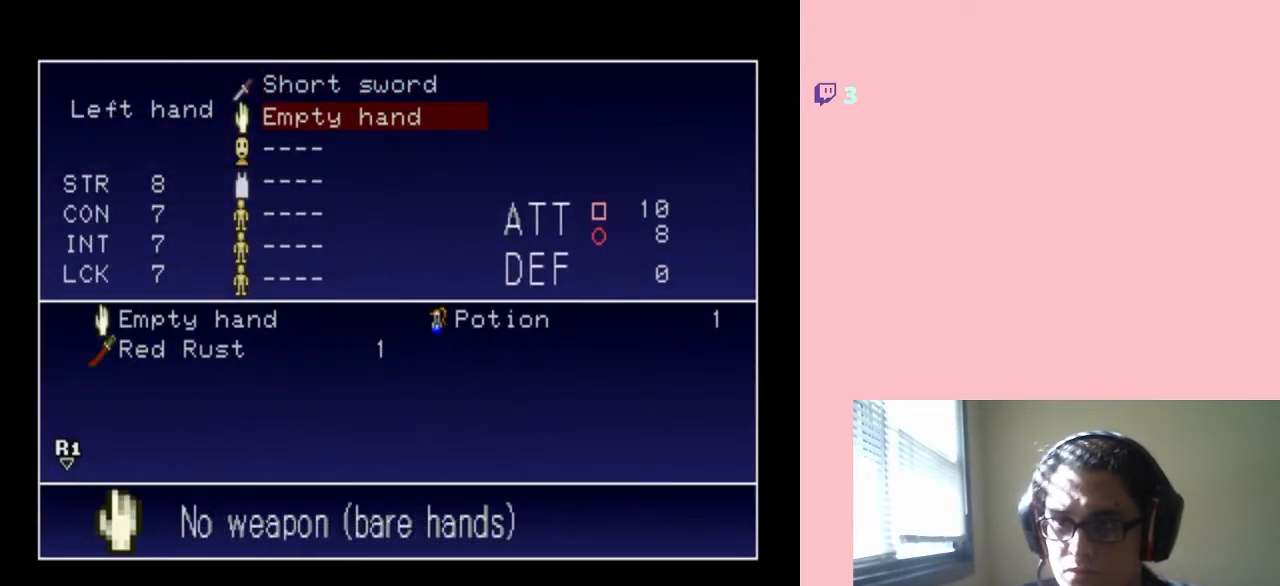
{"buttons": [], "left_stick": "center", "right_stick": "center", "events": [[317, "DPAD_DOWN", "down"], [467, "DPAD_DOWN", "up"]]}
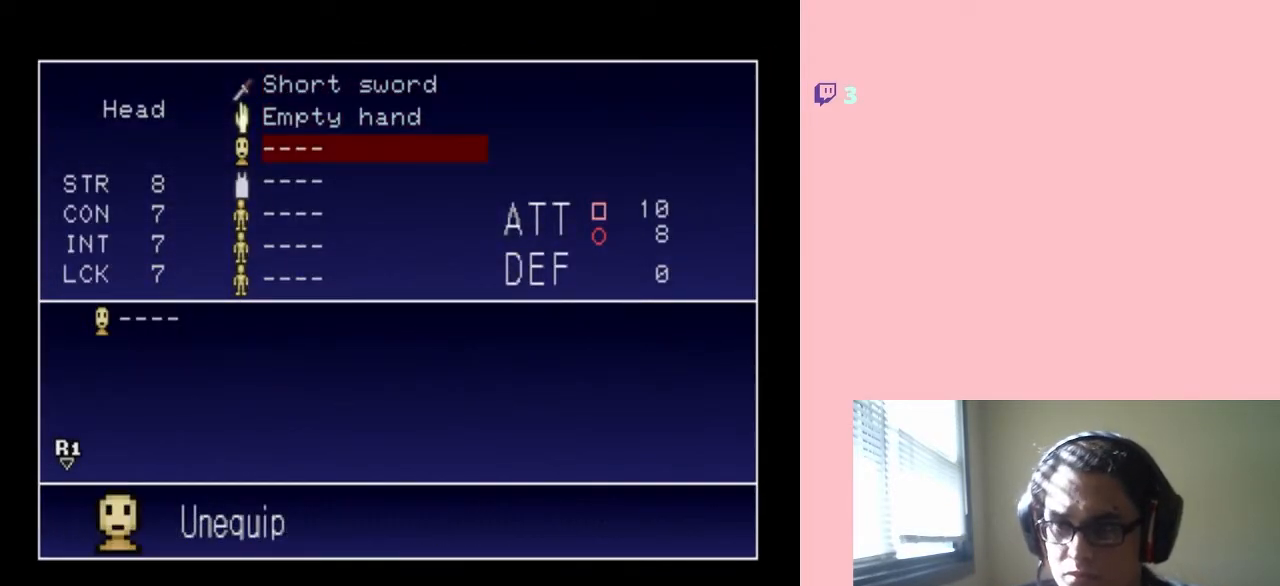
{"buttons": [], "left_stick": "center", "right_stick": "center", "events": [[383, "B", "down"], [500, "B", "up"]]}
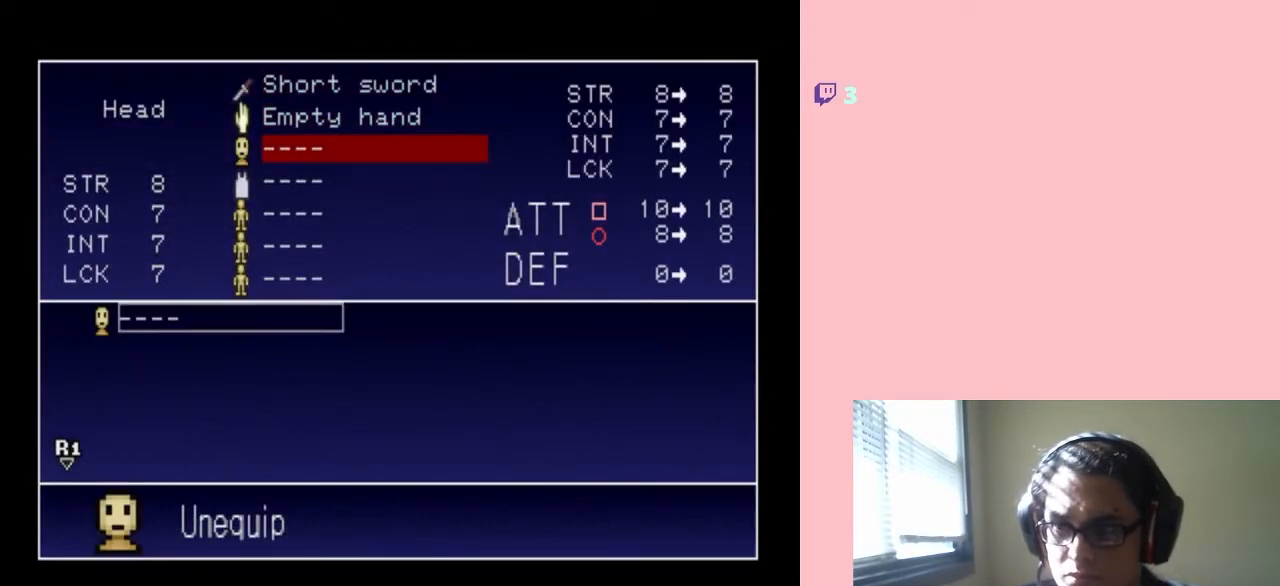
{"buttons": [], "left_stick": "center", "right_stick": "center", "events": [[317, "A", "down"], [433, "A", "up"]]}
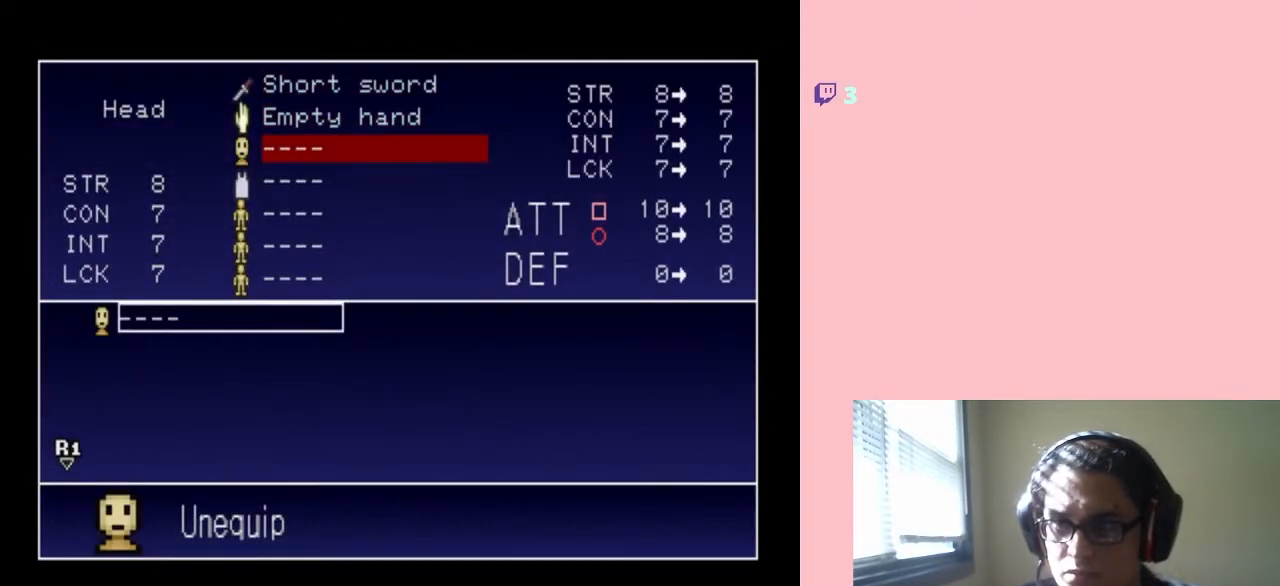
{"buttons": [], "left_stick": "center", "right_stick": "center", "events": [[100, "X", "down"], [200, "X", "up"], [317, "DPAD_DOWN", "down"], [483, "DPAD_DOWN", "up"]]}
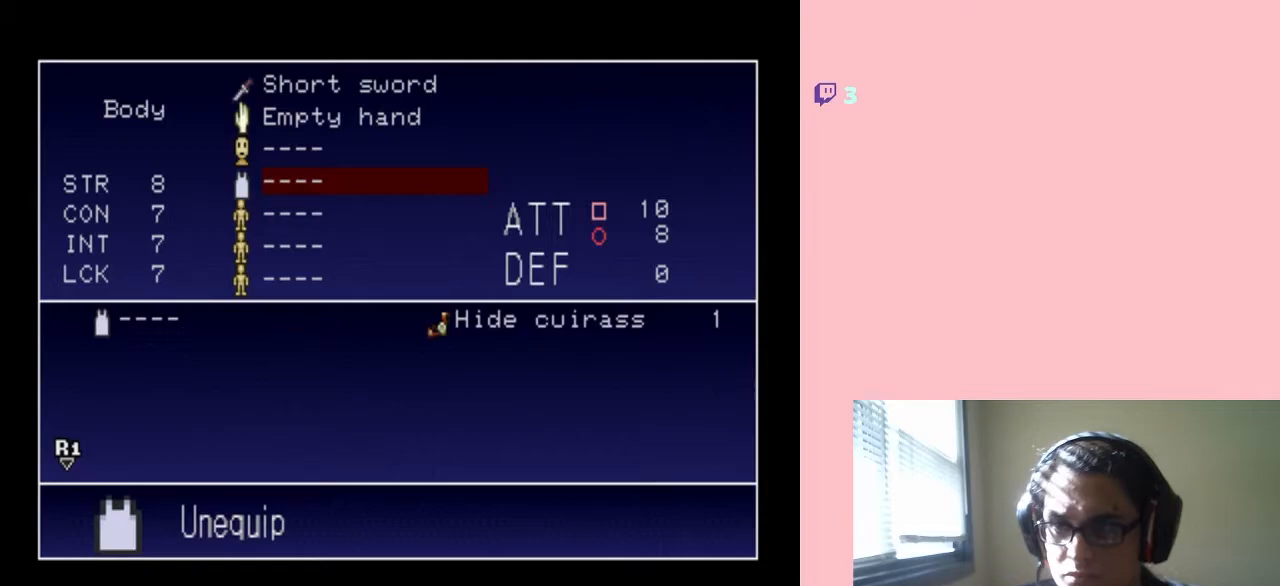
{"buttons": ["DPAD_RIGHT"], "left_stick": "center", "right_stick": "center", "events": [[217, "B", "down"], [350, "B", "up"], [433, "DPAD_RIGHT", "down"]]}
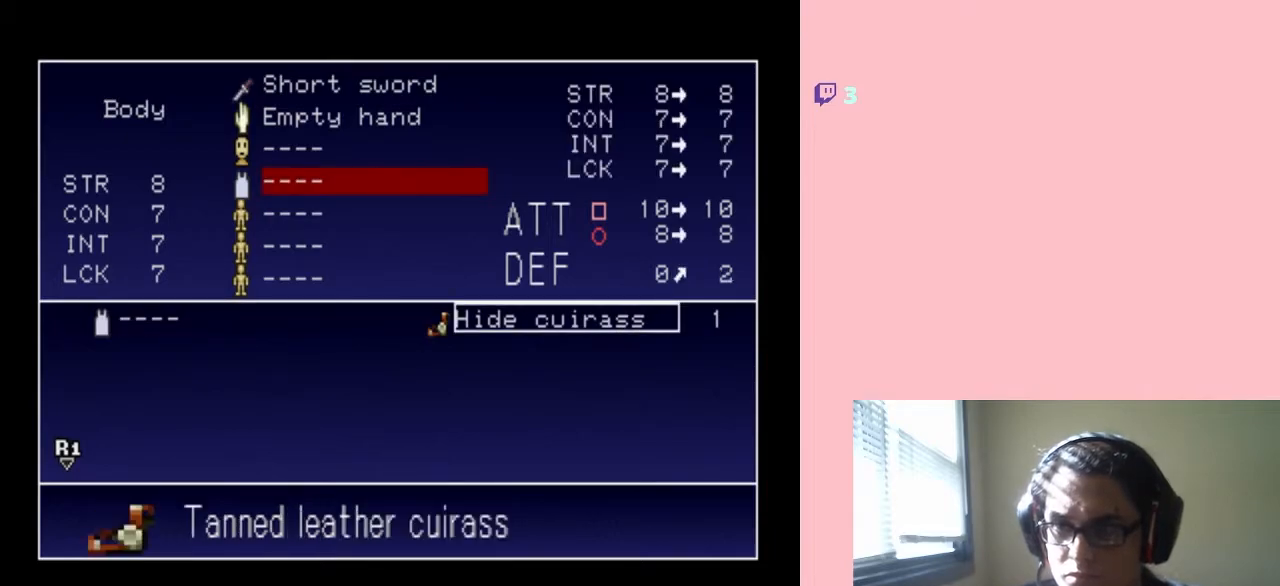
{"buttons": [], "left_stick": "center", "right_stick": "center", "events": [[83, "DPAD_RIGHT", "up"], [167, "B", "down"], [300, "B", "up"]]}
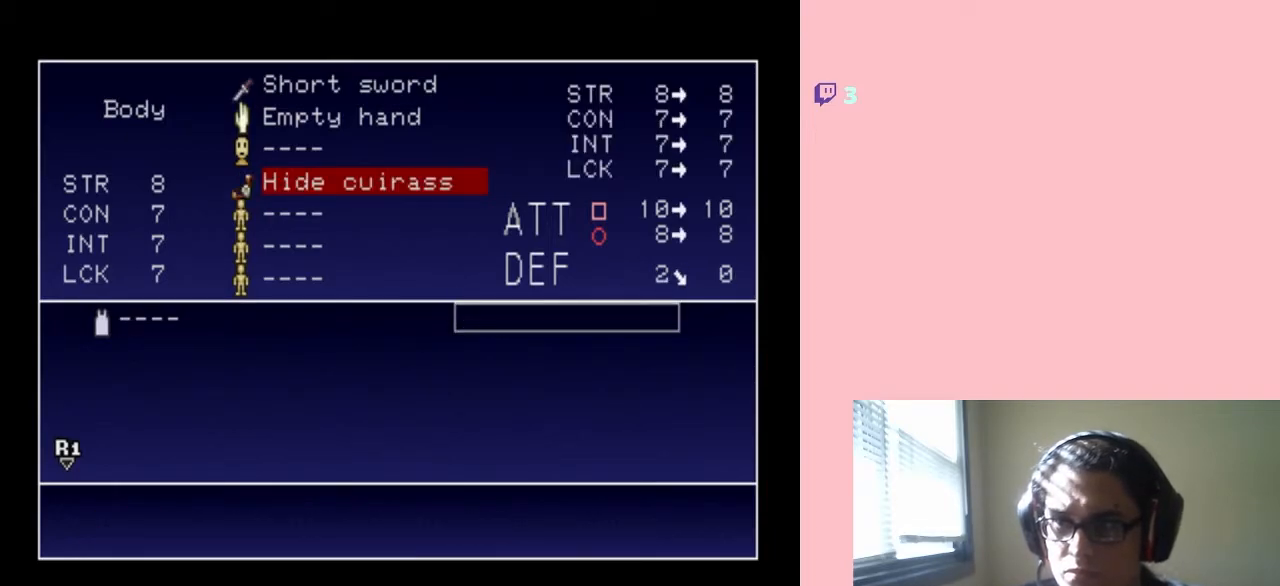
{"buttons": [], "left_stick": "center", "right_stick": "center", "events": [[33, "A", "down"], [133, "A", "up"]]}
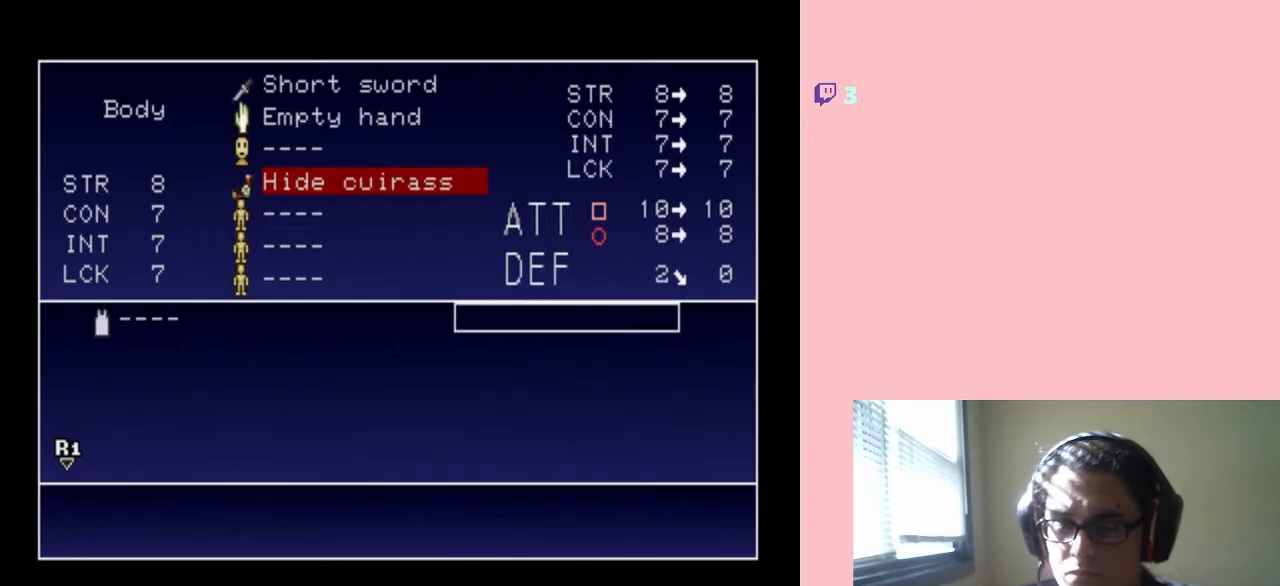
{"buttons": [], "left_stick": "center", "right_stick": "center", "events": [[50, "START", "down"], [200, "START", "up"]]}
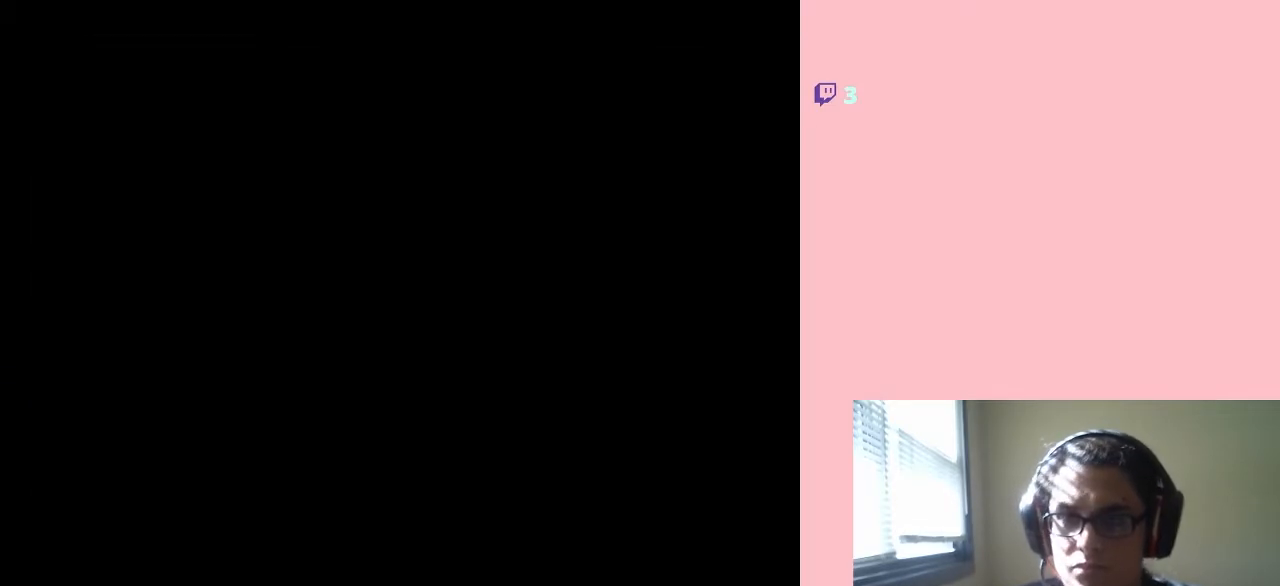
{"buttons": ["DPAD_RIGHT"], "left_stick": "center", "right_stick": "center", "events": [[283, "DPAD_RIGHT", "down"]]}